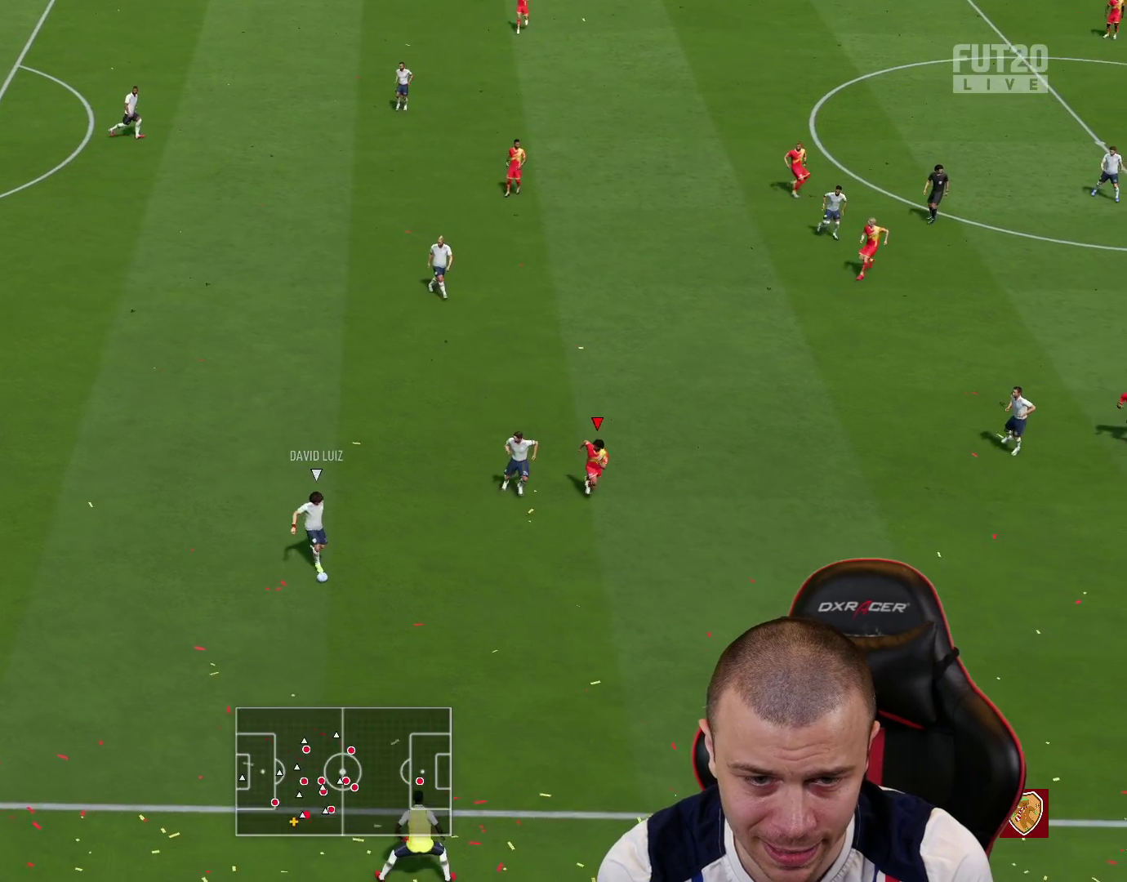
Gameplay with a controller (PlayStation layout); each line is a JSON object with the inputs held at the frame after it. "events" lists button and stick changes between this image and that frame as [ms after this image, input, new state], when the widget could be followed in between.
{"buttons": ["L2"], "left_stick": "right", "right_stick": "center", "events": [[233, "R2", "up"], [267, "left_stick", "down-right"], [384, "L2", "down"], [400, "left_stick", "right"]]}
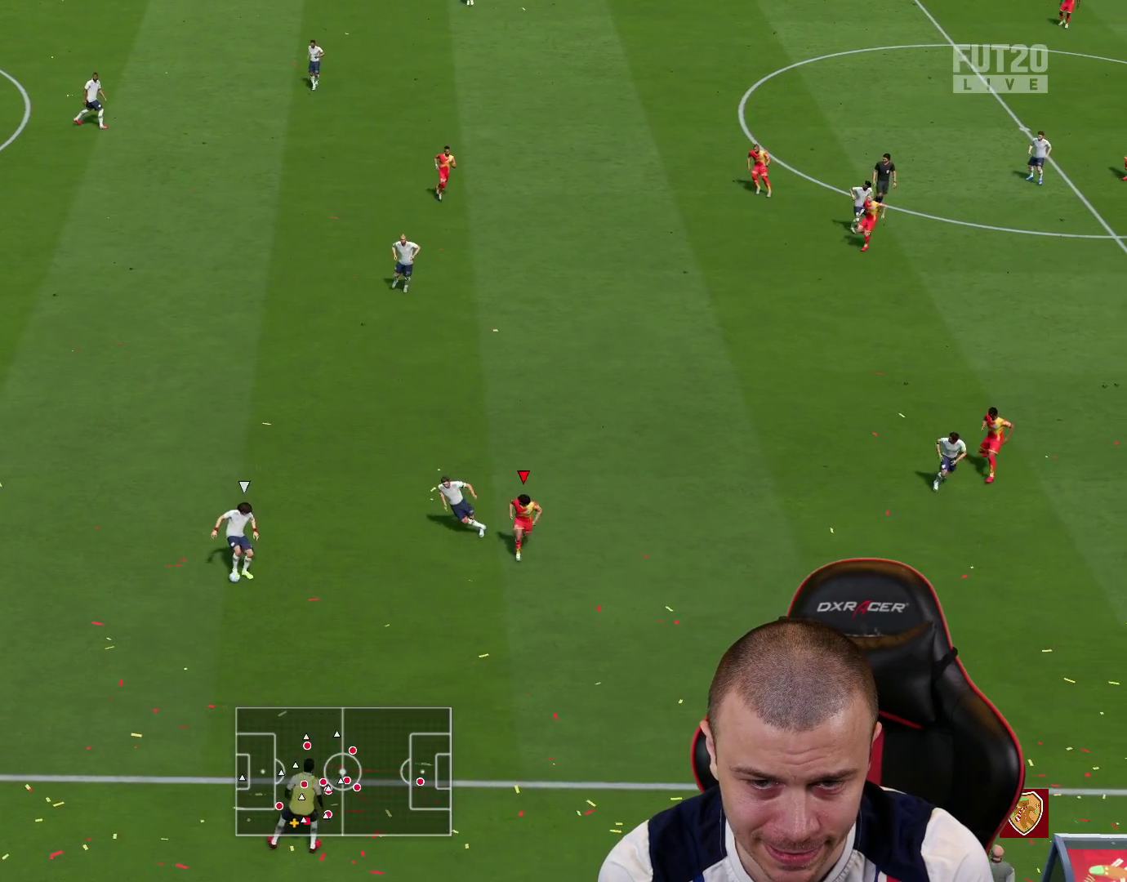
{"buttons": ["R2"], "left_stick": "up-right", "right_stick": "up", "events": [[67, "left_stick", "up-right"], [367, "R2", "down"], [434, "L2", "up"], [501, "right_stick", "up"]]}
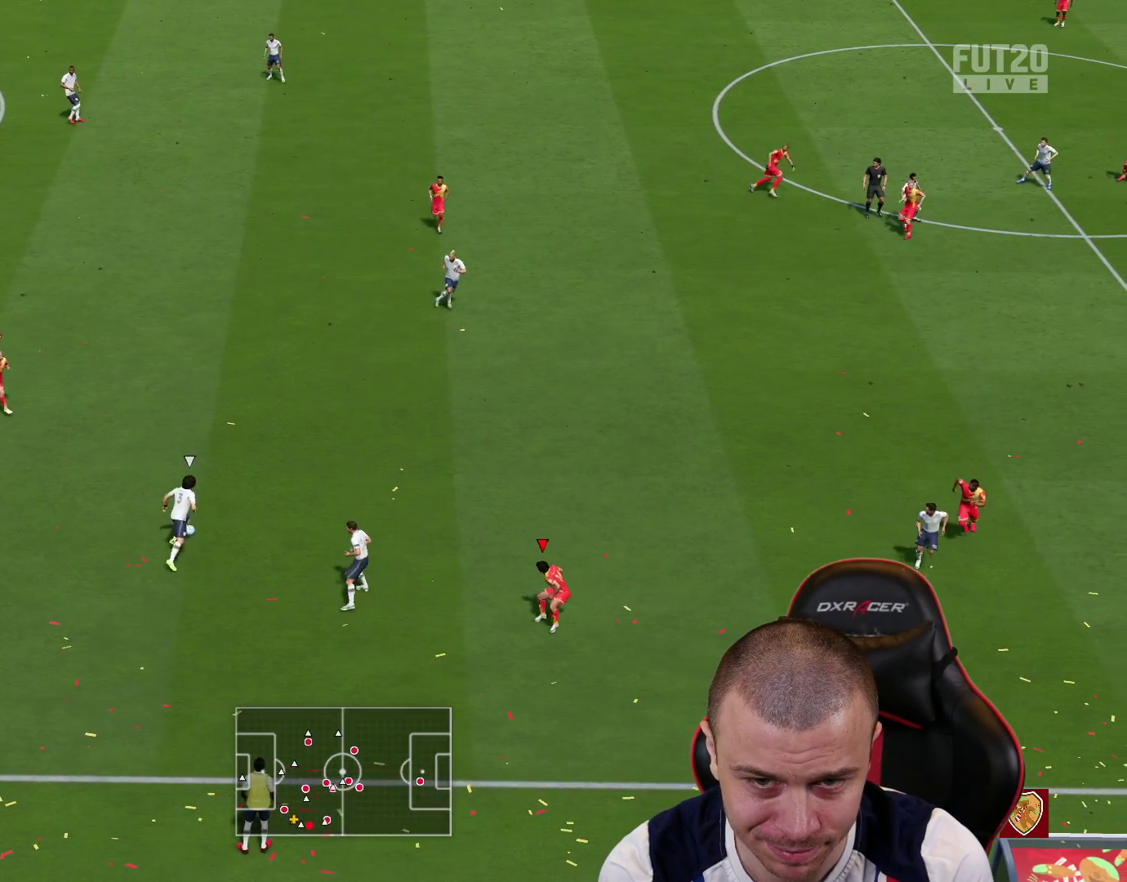
{"buttons": ["R2"], "left_stick": "down-right", "right_stick": "center", "events": [[50, "left_stick", "down-right"], [133, "right_stick", "center"]]}
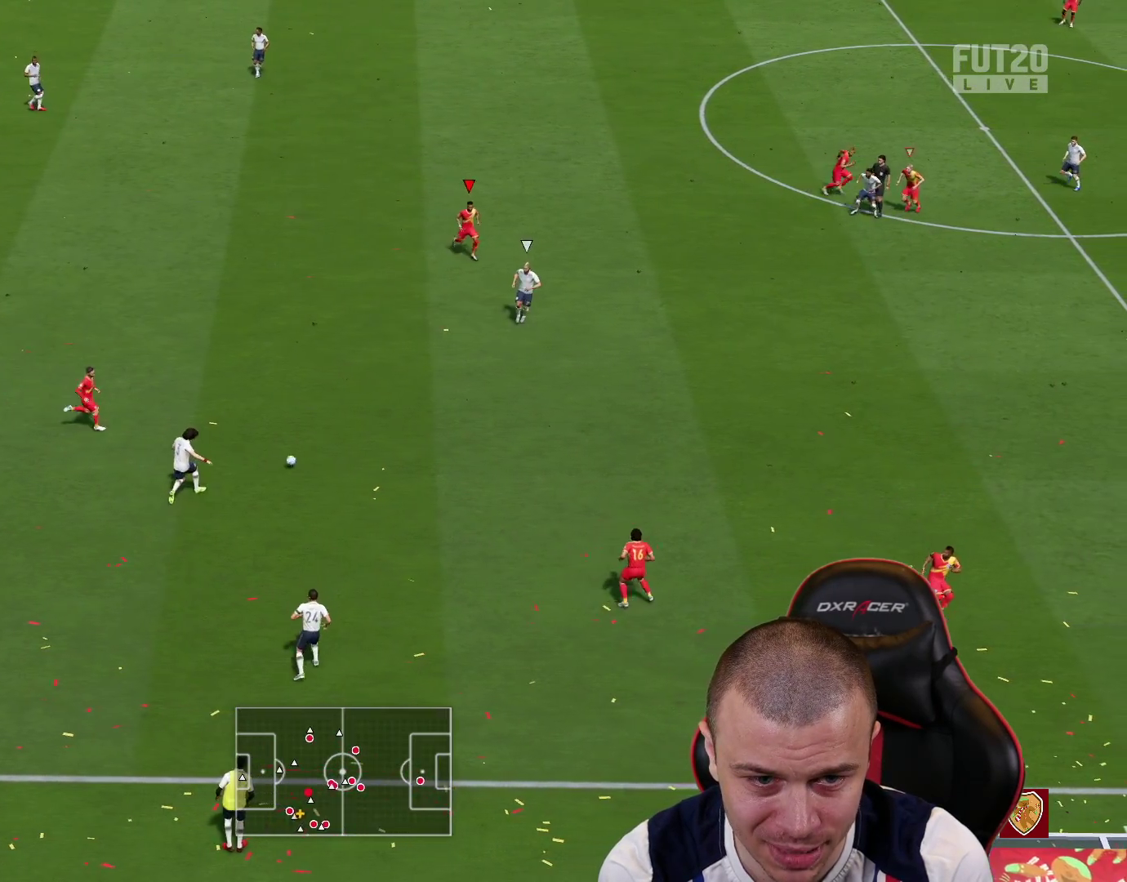
{"buttons": ["R2"], "left_stick": "down-right", "right_stick": "center", "events": []}
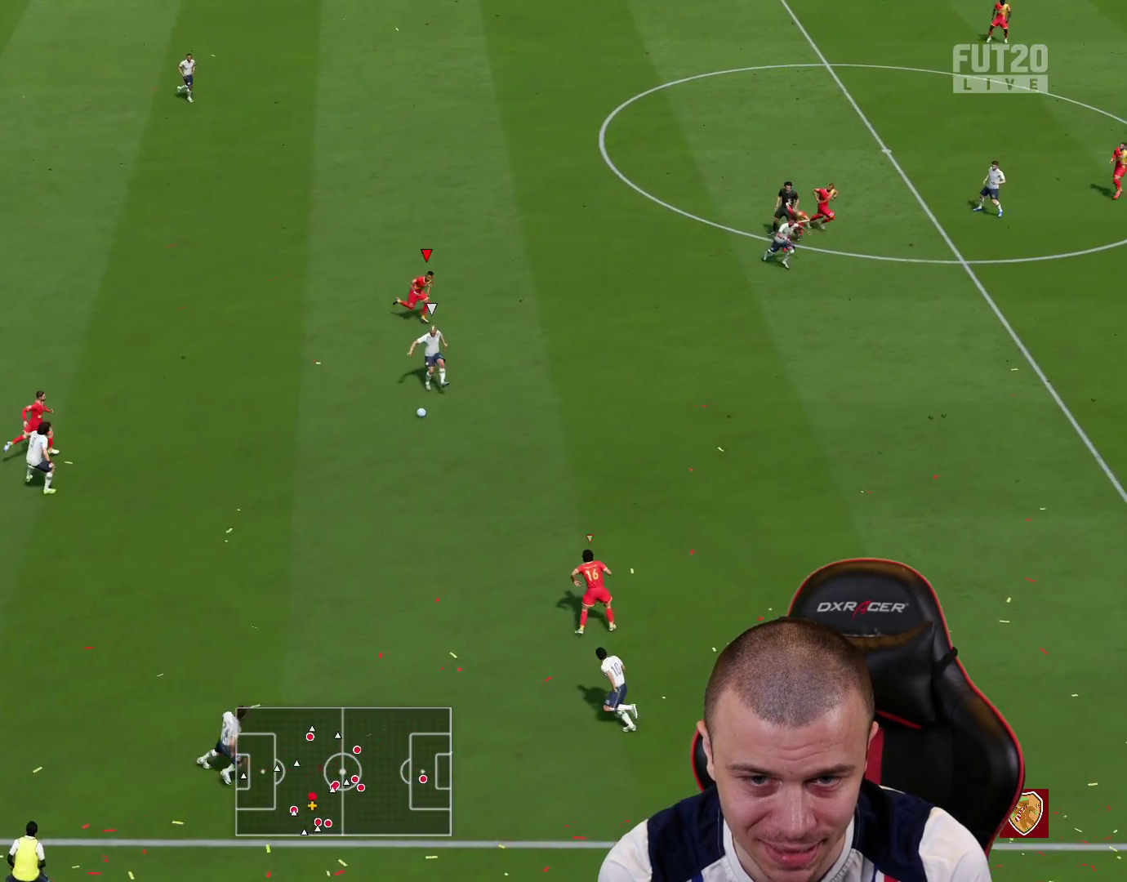
{"buttons": ["R2"], "left_stick": "down-right", "right_stick": "center", "events": [[400, "CROSS", "down"], [484, "CROSS", "up"]]}
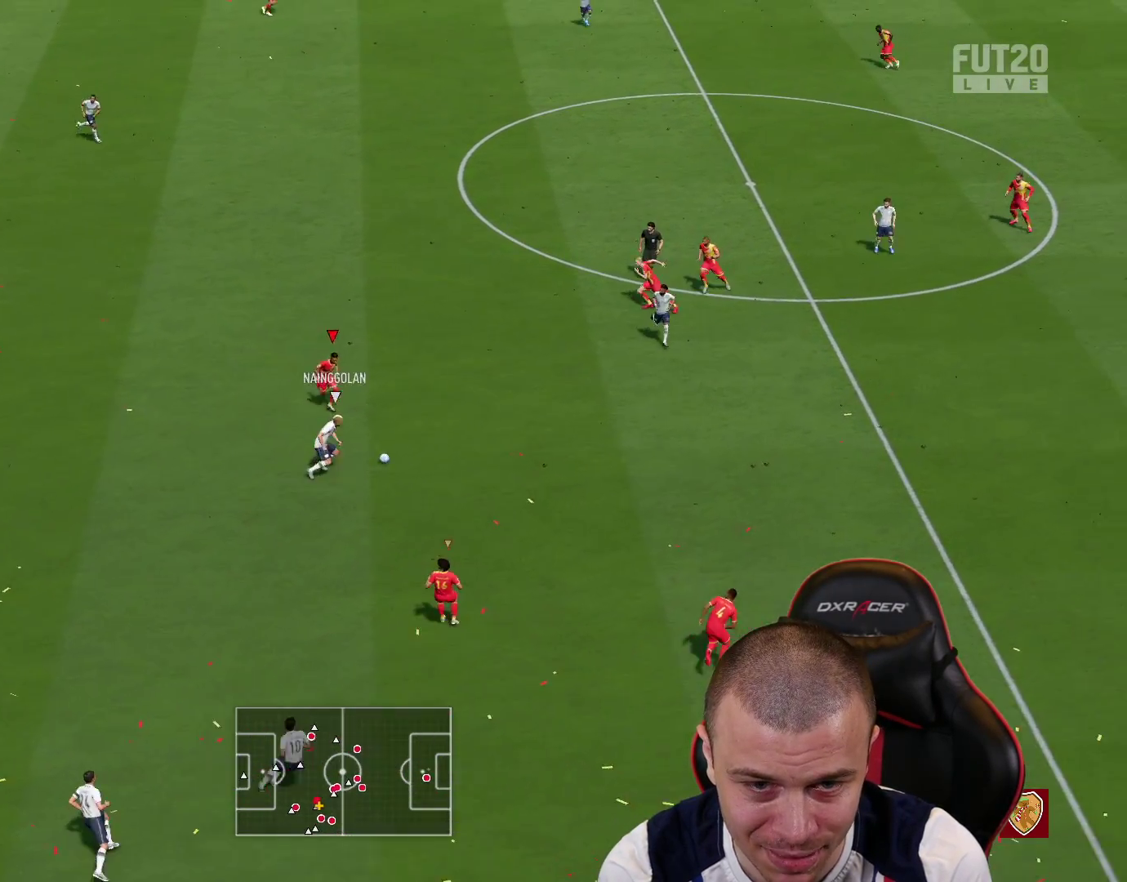
{"buttons": ["R2"], "left_stick": "right", "right_stick": "center", "events": [[67, "CROSS", "down"], [134, "CROSS", "up"], [217, "CROSS", "down"], [284, "CROSS", "up"], [367, "CROSS", "down"], [434, "CROSS", "up"], [501, "left_stick", "right"]]}
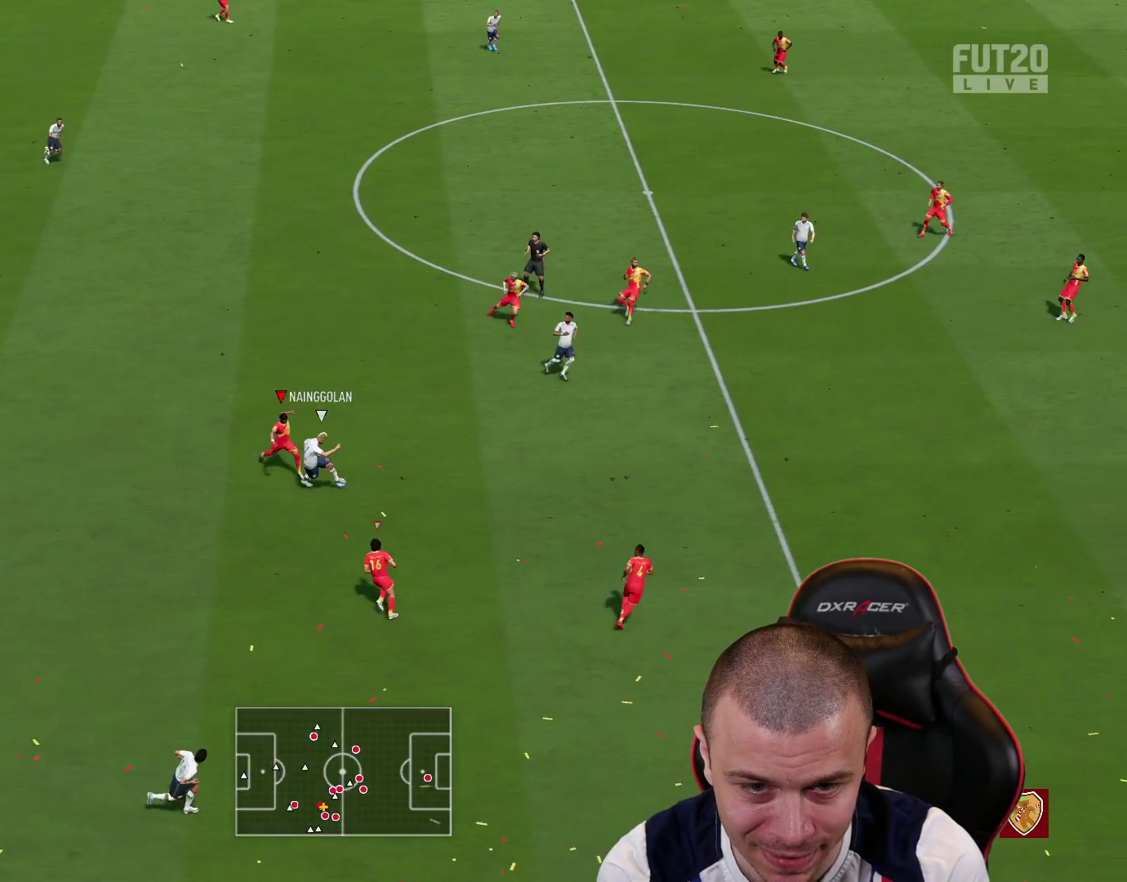
{"buttons": ["R2"], "left_stick": "down-left", "right_stick": "center", "events": [[17, "CROSS", "down"], [83, "CROSS", "up"], [367, "left_stick", "down-left"]]}
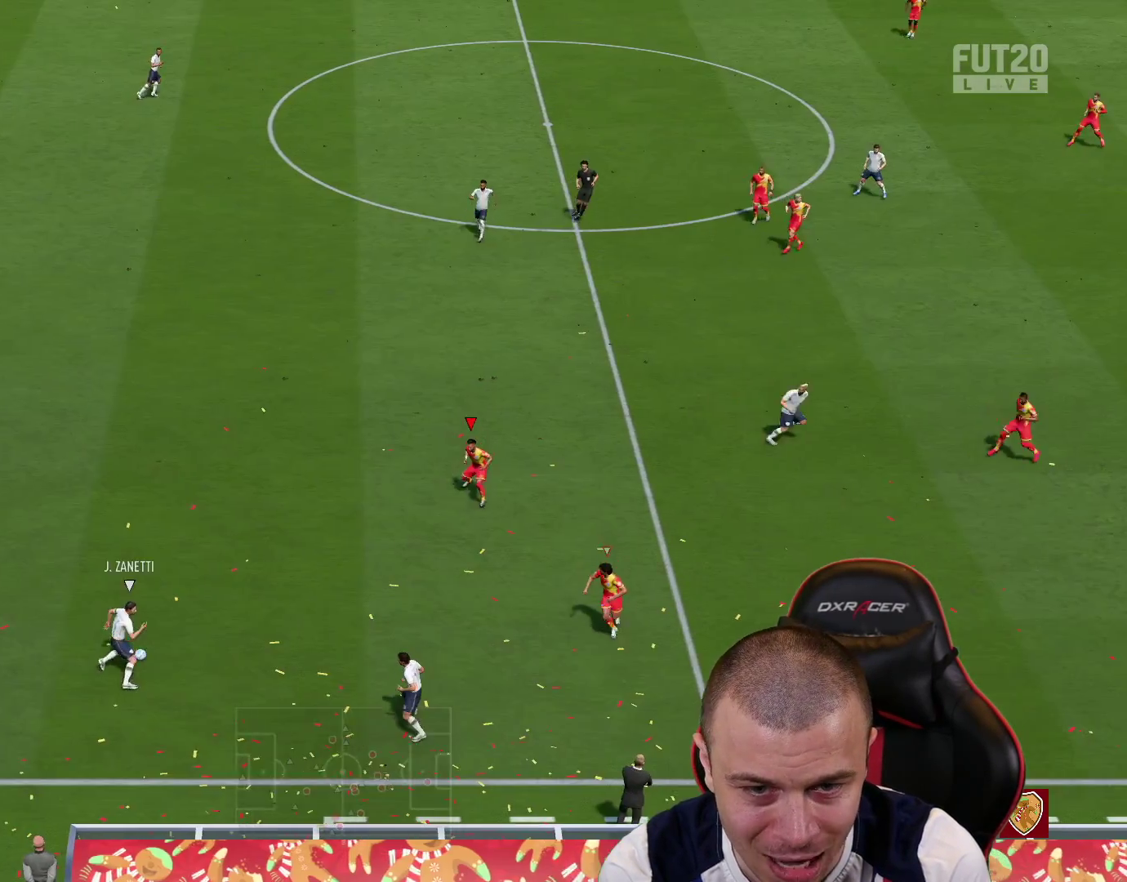
{"buttons": ["L2", "R1", "R2"], "left_stick": "up-left", "right_stick": "center", "events": [[17, "L2", "down"], [17, "R2", "up"], [50, "left_stick", "left"], [167, "R2", "down"], [217, "left_stick", "up-left"], [234, "R1", "down"]]}
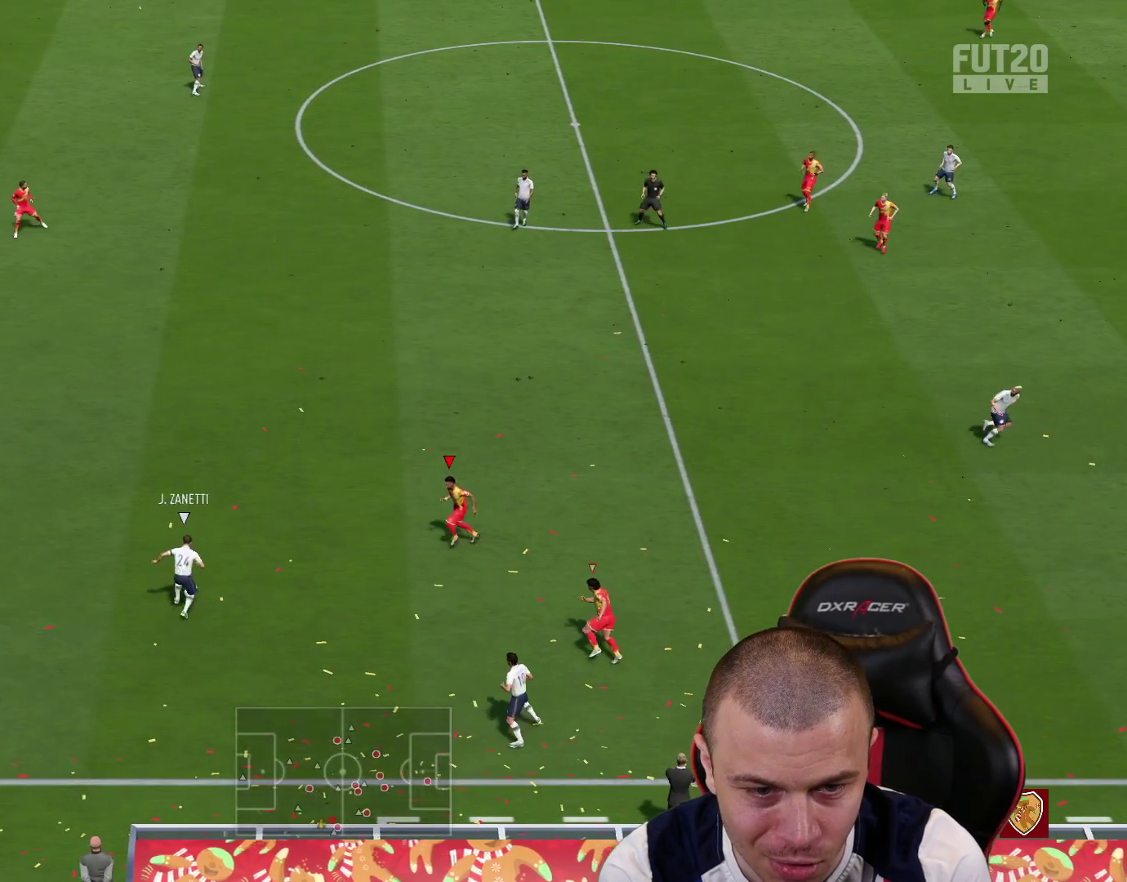
{"buttons": ["L1"], "left_stick": "up", "right_stick": "center", "events": [[83, "L2", "up"], [117, "R1", "up"], [133, "left_stick", "up"], [484, "L1", "down"], [500, "R2", "up"]]}
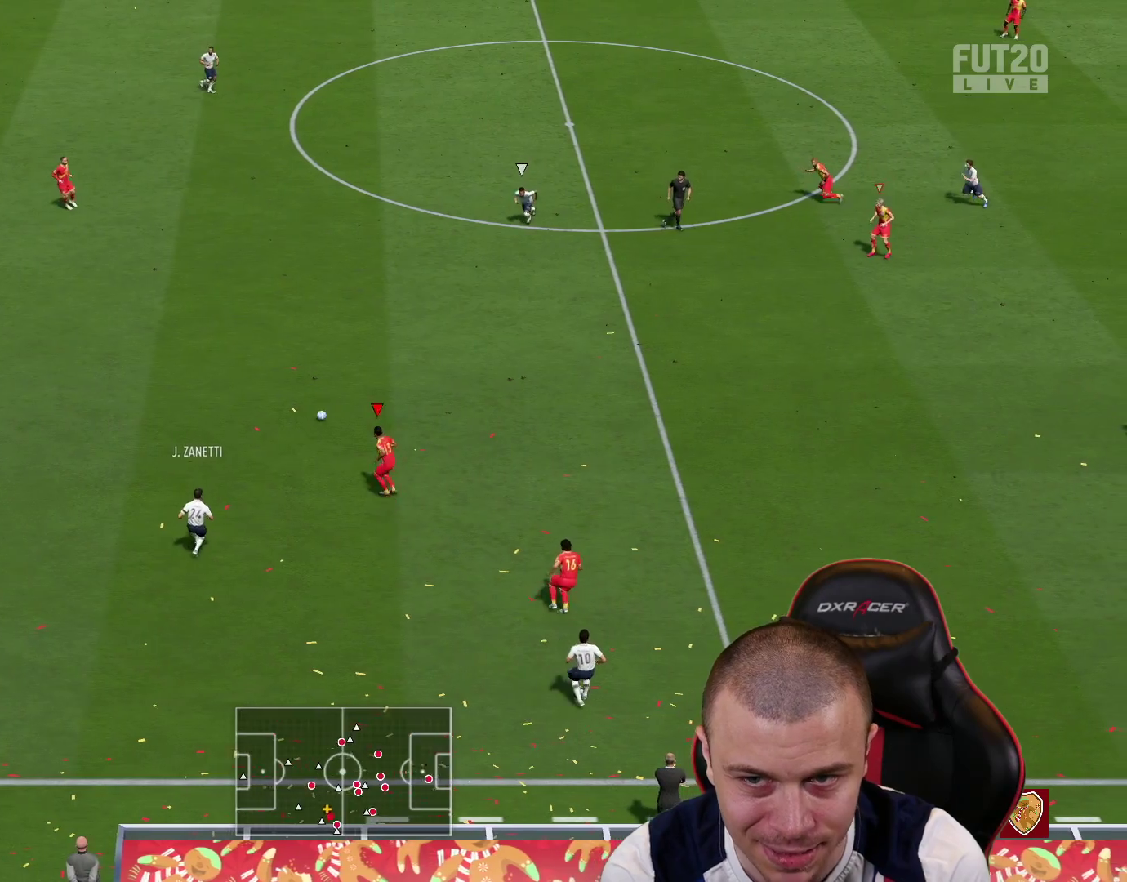
{"buttons": ["R2"], "left_stick": "left", "right_stick": "center", "events": [[84, "left_stick", "up-left"], [100, "L1", "up"], [184, "R2", "down"], [217, "left_stick", "left"]]}
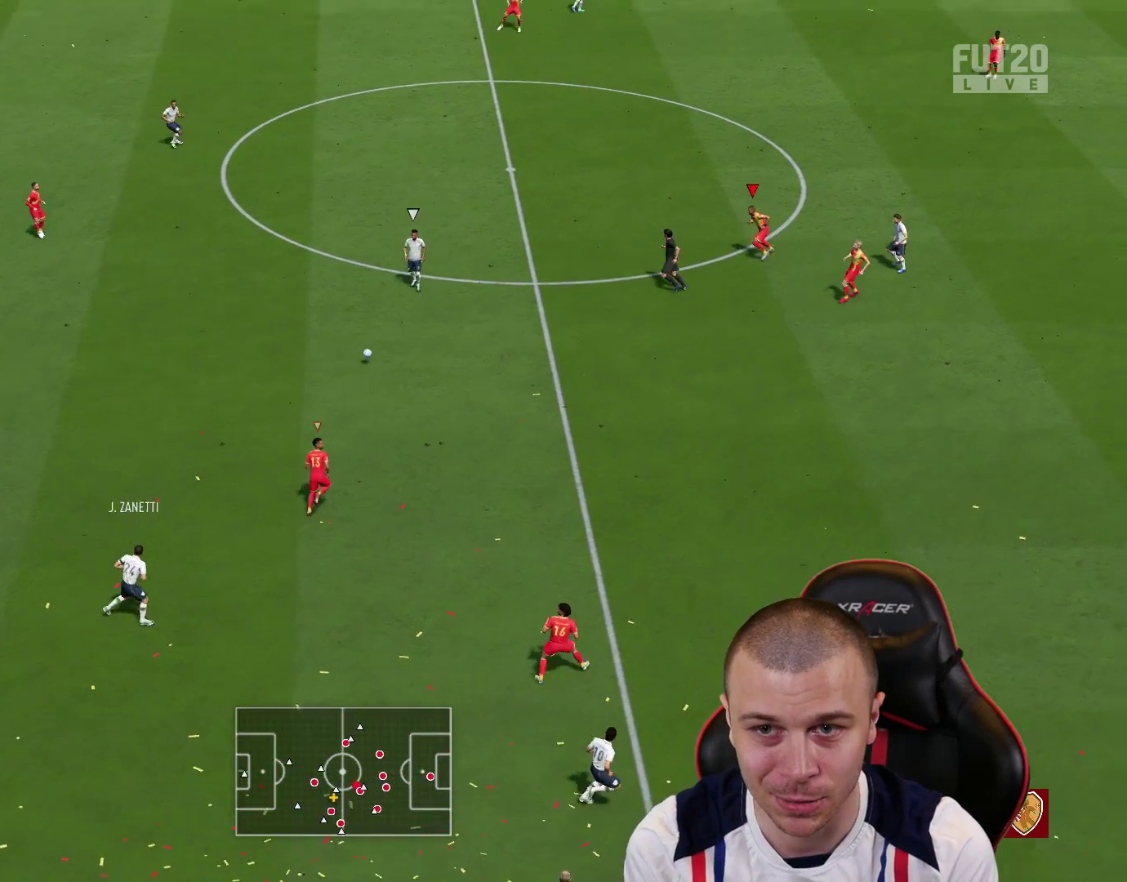
{"buttons": ["R2"], "left_stick": "up-left", "right_stick": "center", "events": [[467, "left_stick", "up-left"]]}
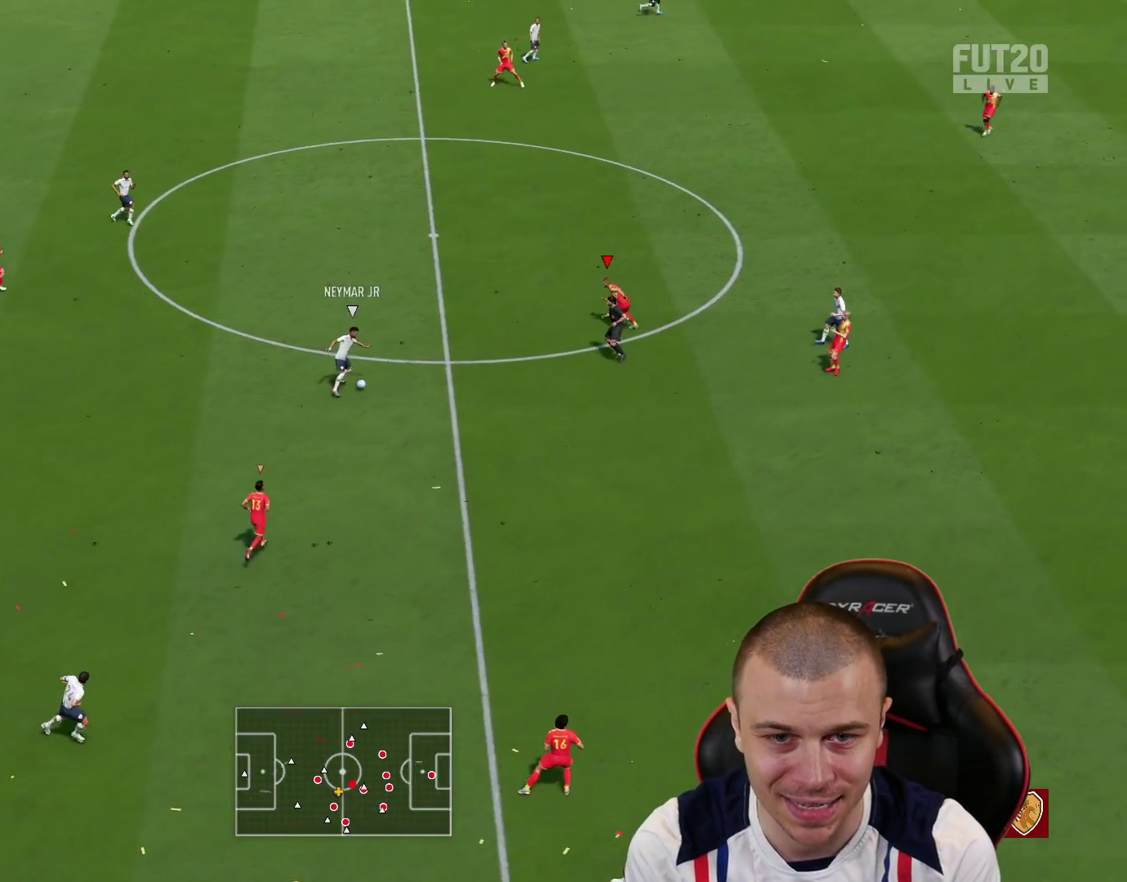
{"buttons": ["L2"], "left_stick": "up-right", "right_stick": "center", "events": [[50, "R2", "up"], [100, "left_stick", "up-right"], [351, "L2", "down"]]}
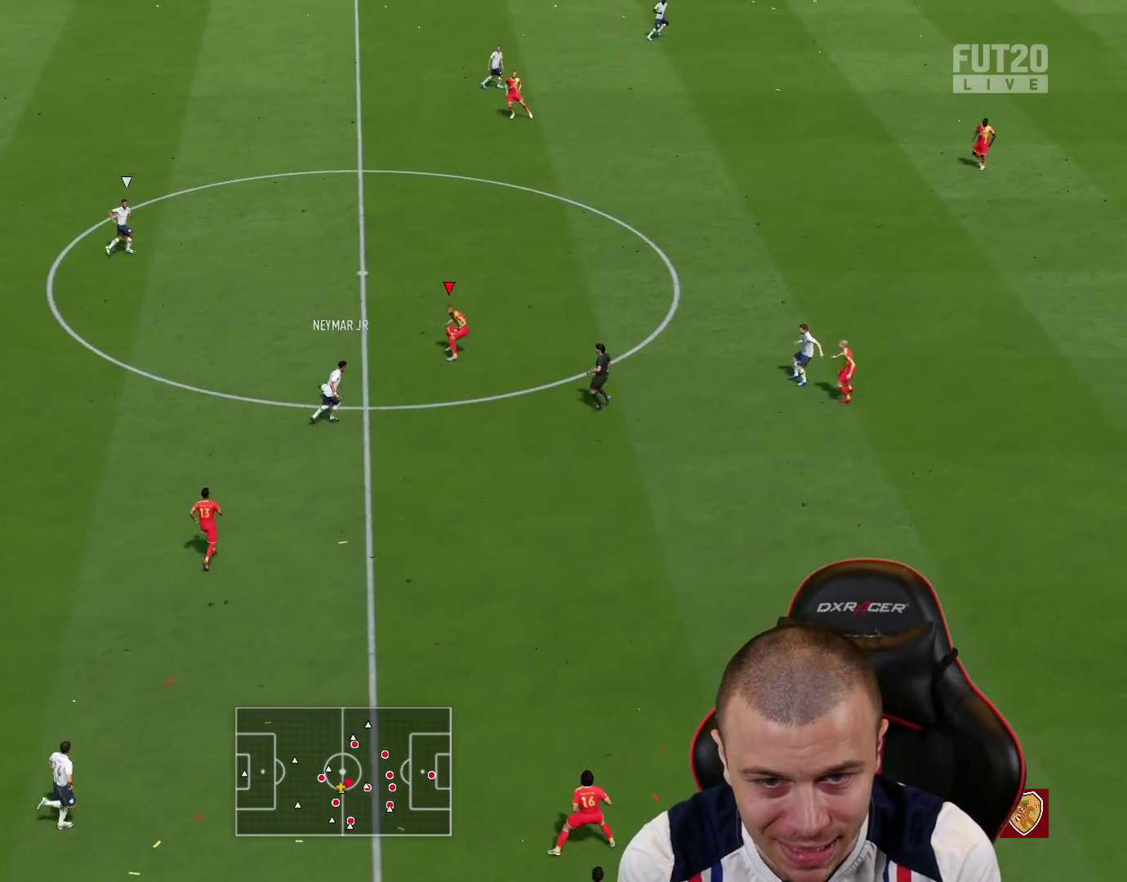
{"buttons": ["R1", "R2", "L3"], "left_stick": "up-right", "right_stick": "center", "events": [[133, "left_stick", "up"], [217, "R2", "down"], [233, "L2", "up"], [233, "L3", "down"], [233, "R1", "down"], [250, "CROSS", "down"], [317, "CROSS", "up"], [350, "left_stick", "up-right"], [384, "CROSS", "down"], [450, "CROSS", "up"]]}
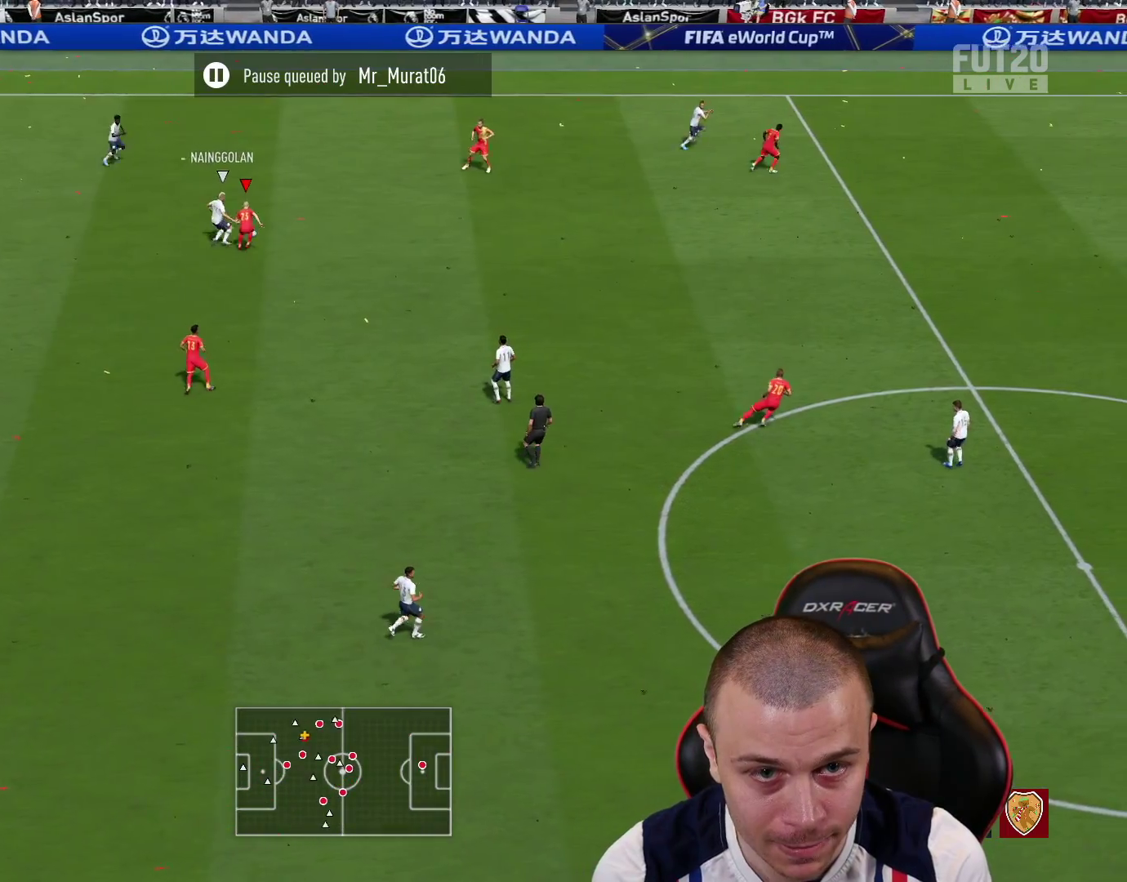
{"buttons": ["R1", "R2"], "left_stick": "up-right", "right_stick": "center", "events": [[334, "L3", "up"]]}
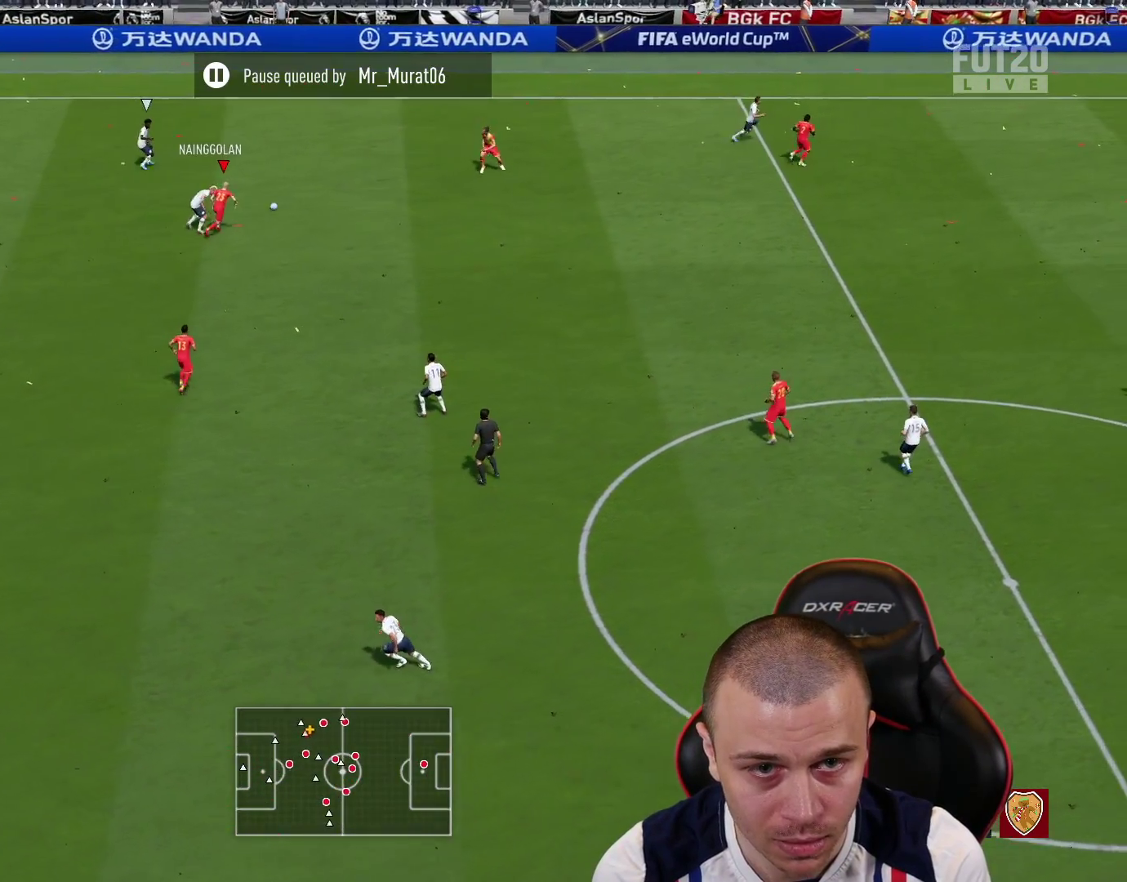
{"buttons": [], "left_stick": "right", "right_stick": "center", "events": [[400, "R1", "up"], [400, "left_stick", "right"], [500, "R2", "up"]]}
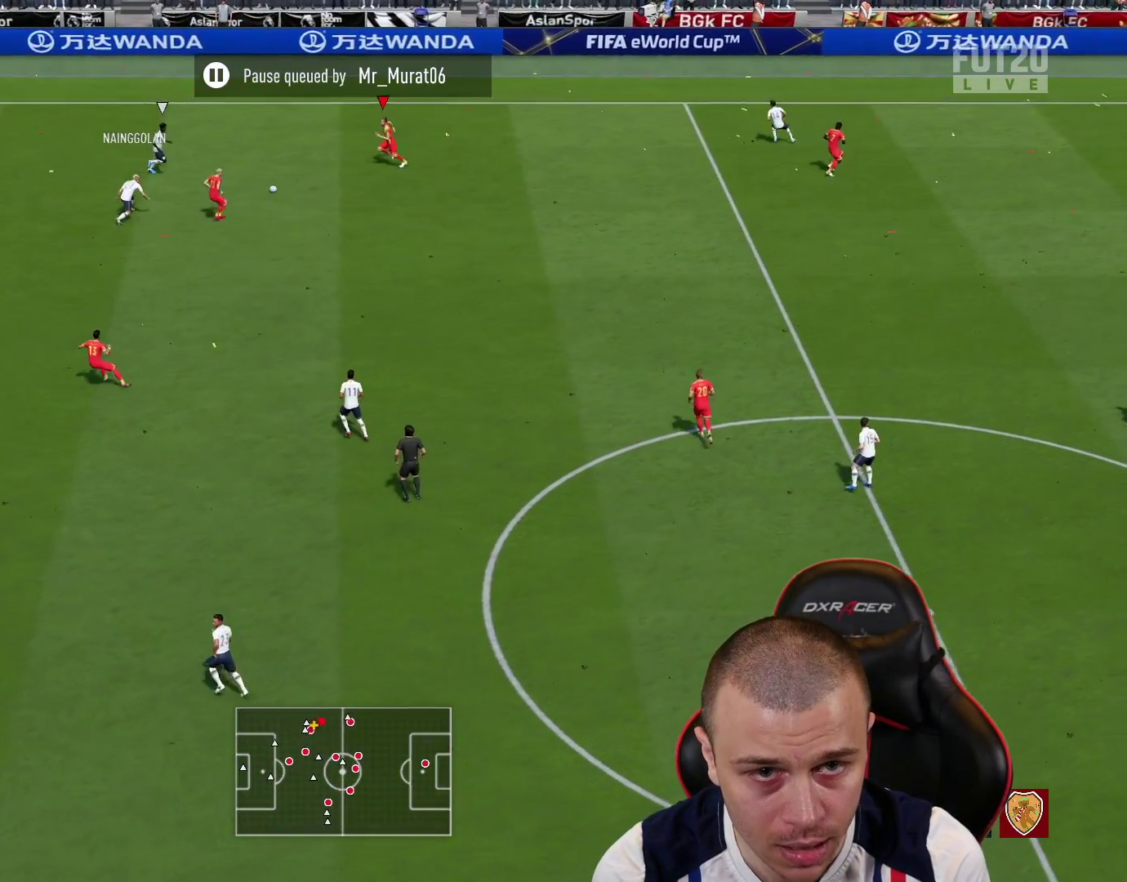
{"buttons": ["L3"], "left_stick": "down", "right_stick": "center", "events": [[50, "CROSS", "down"], [50, "left_stick", "up-right"], [117, "L3", "down"], [134, "CROSS", "up"], [184, "left_stick", "down-right"], [267, "left_stick", "down"]]}
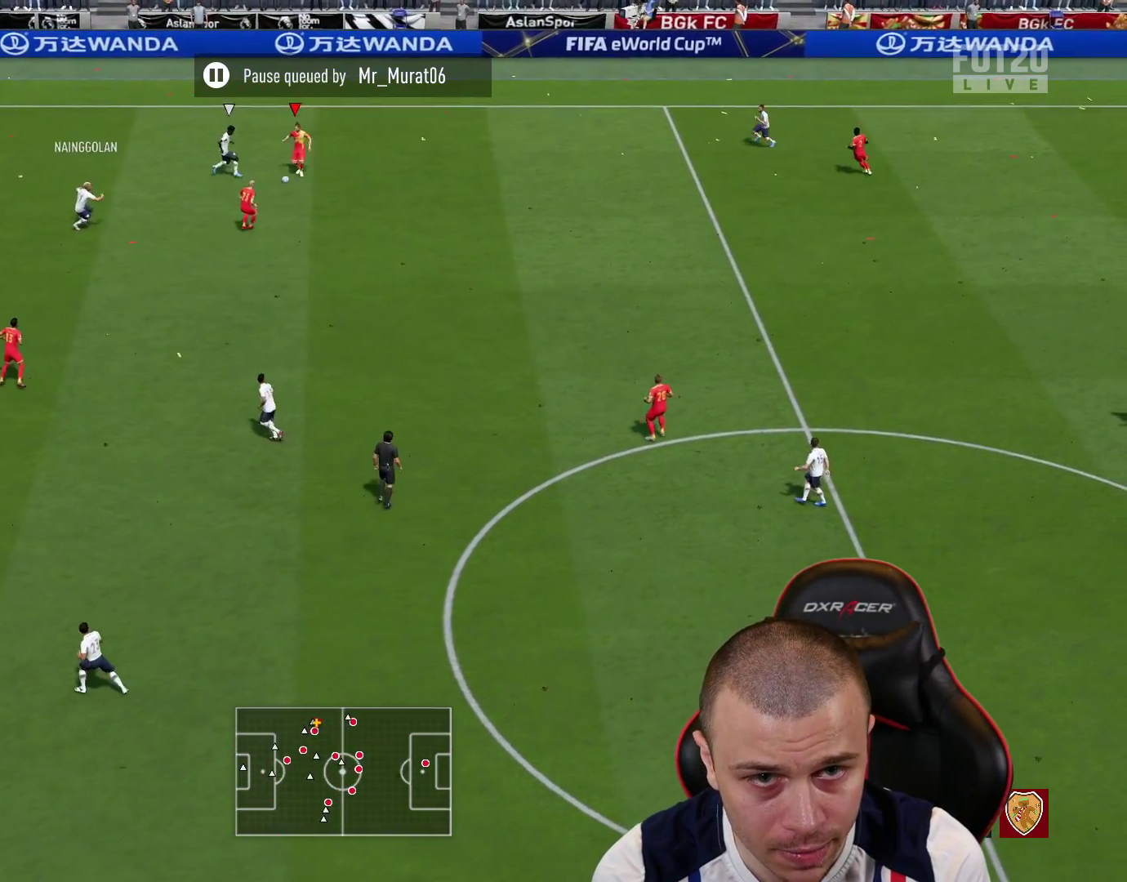
{"buttons": [], "left_stick": "down-left", "right_stick": "center", "events": [[250, "L3", "up"], [267, "left_stick", "down-right"], [484, "left_stick", "down-left"]]}
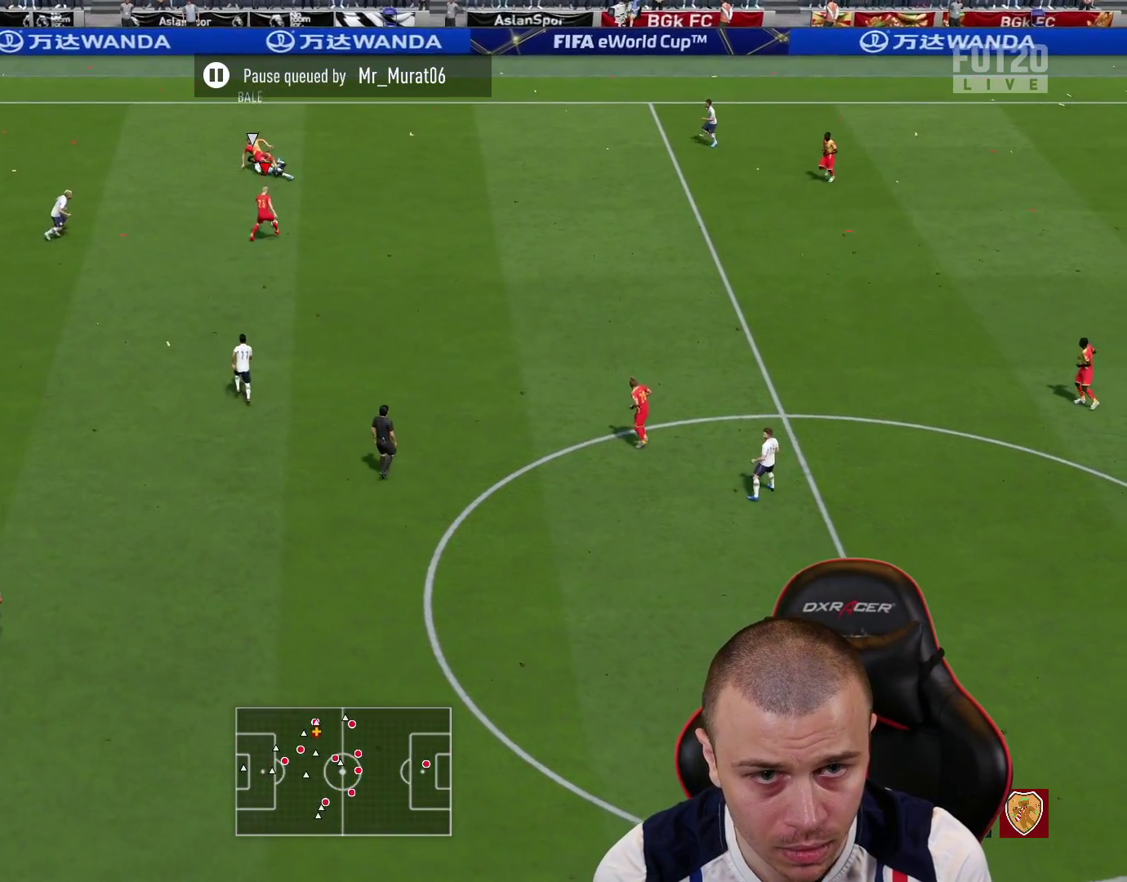
{"buttons": [], "left_stick": "up-left", "right_stick": "center", "events": [[483, "left_stick", "up-left"]]}
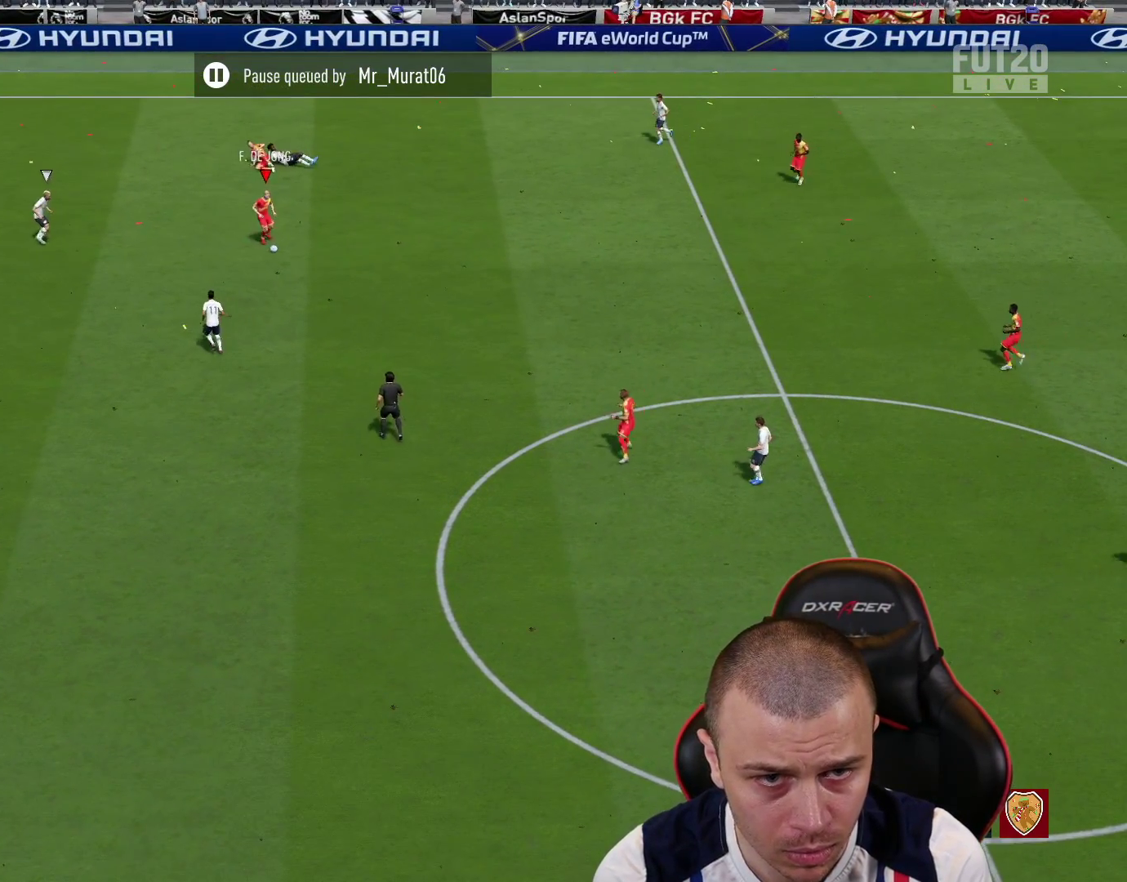
{"buttons": [], "left_stick": "center", "right_stick": "center", "events": [[284, "left_stick", "center"]]}